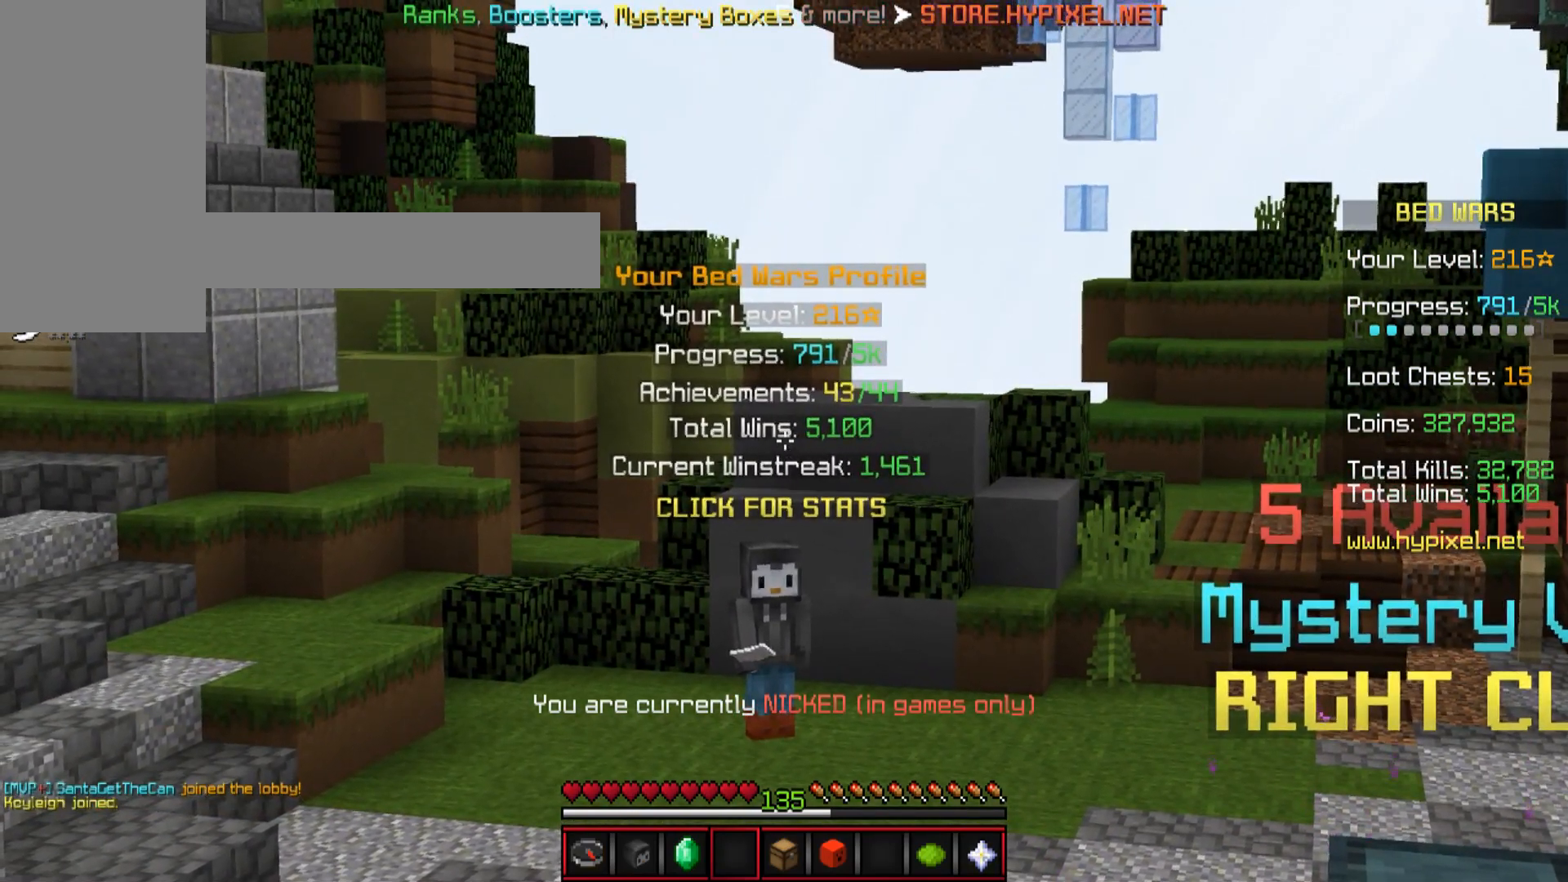
Gameplay with keyboard and mouse; each line is a JSON object with the keys and mouse buttons held at the frame after it. "events" lists presses ("down") and releases ("up") of "a", "d", "s", "space", "w", "mouse_left" and "mouse_right" between this image and that frame as [ms after this image, input, new state], when the widget could be followed in between. "mouse_left", "mouse_right" = the "left", "right" buttons of the "mouse" list. No other keys are recorded. Fast repeated clicks can show as one long hold. Mouse movement is not recorded.
{"keys": ["w"], "mouse": [], "events": [[101, "space", "down"], [101, "w", "down"], [334, "space", "up"]]}
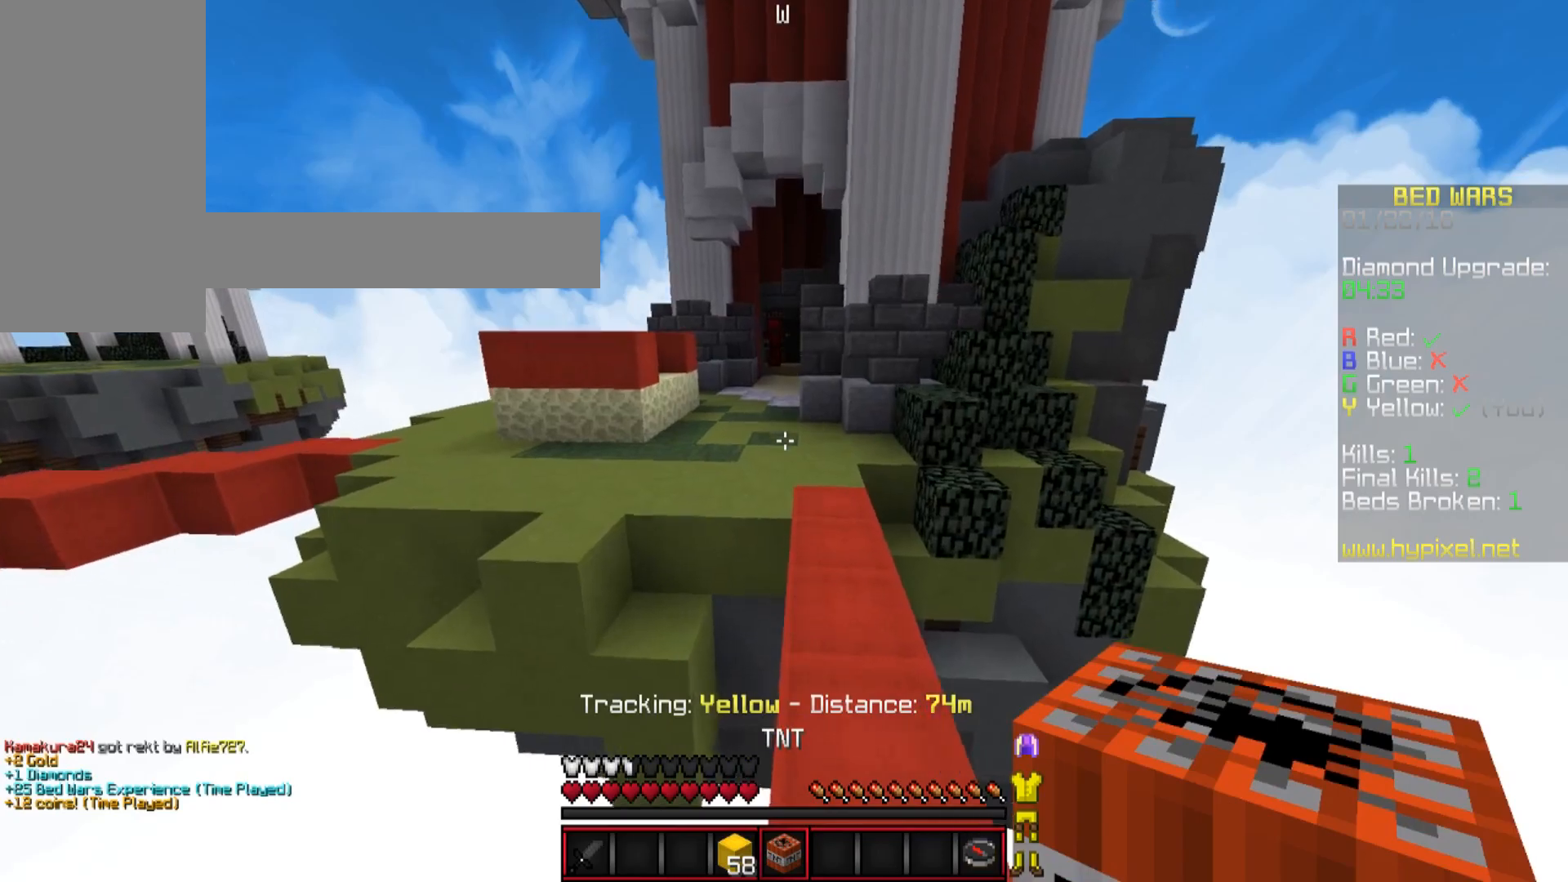
{"keys": ["w"], "mouse": [], "events": [[83, "space", "down"], [234, "space", "up"]]}
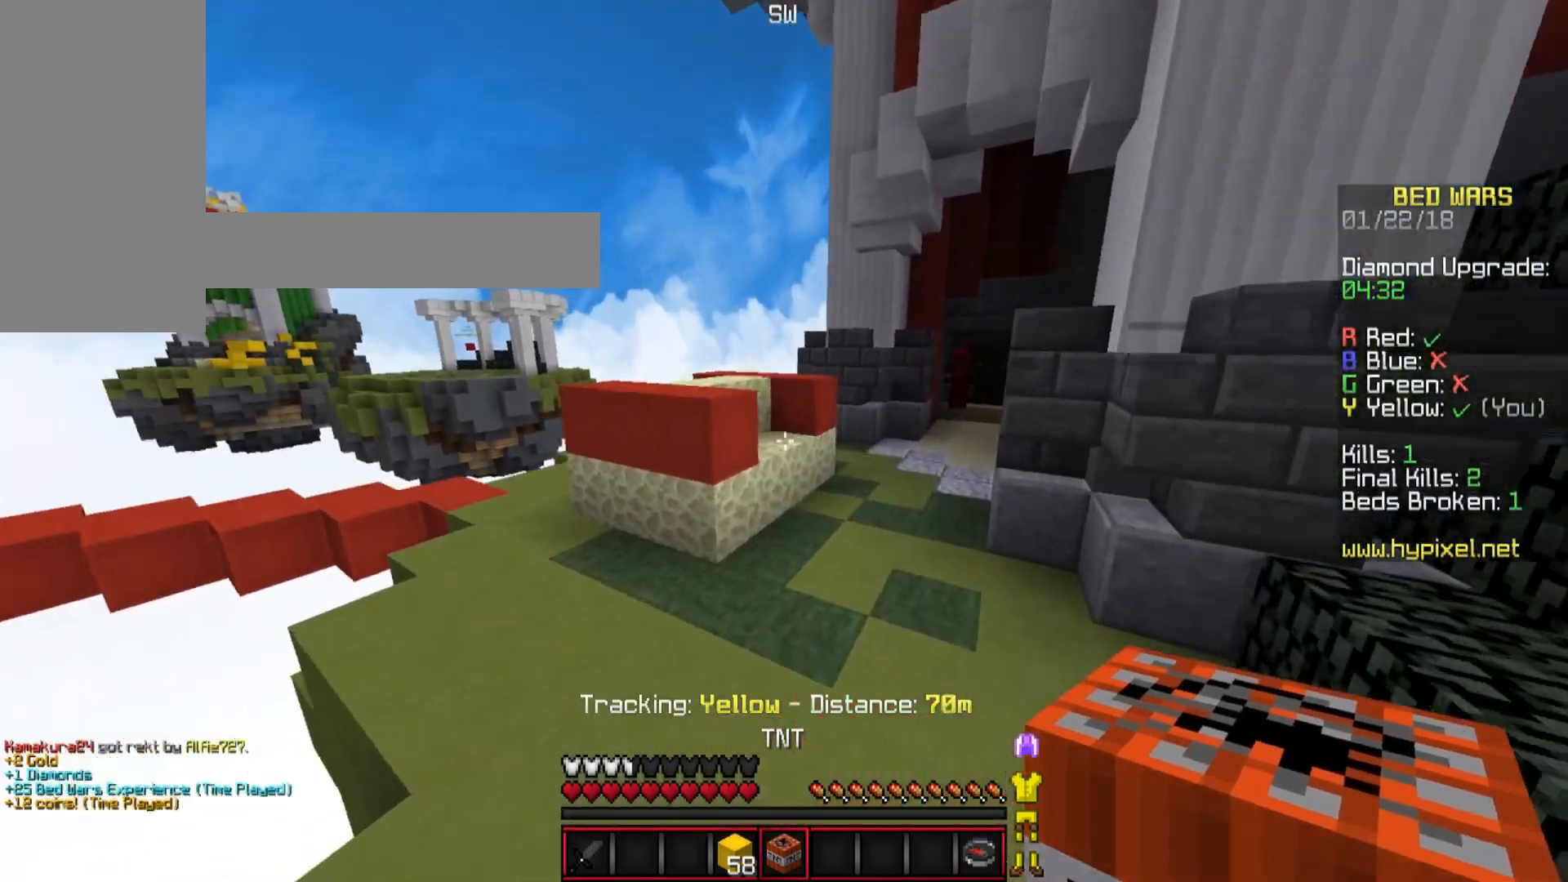
{"keys": ["w"], "mouse": ["right"], "events": [[484, "mouse_right", "down"]]}
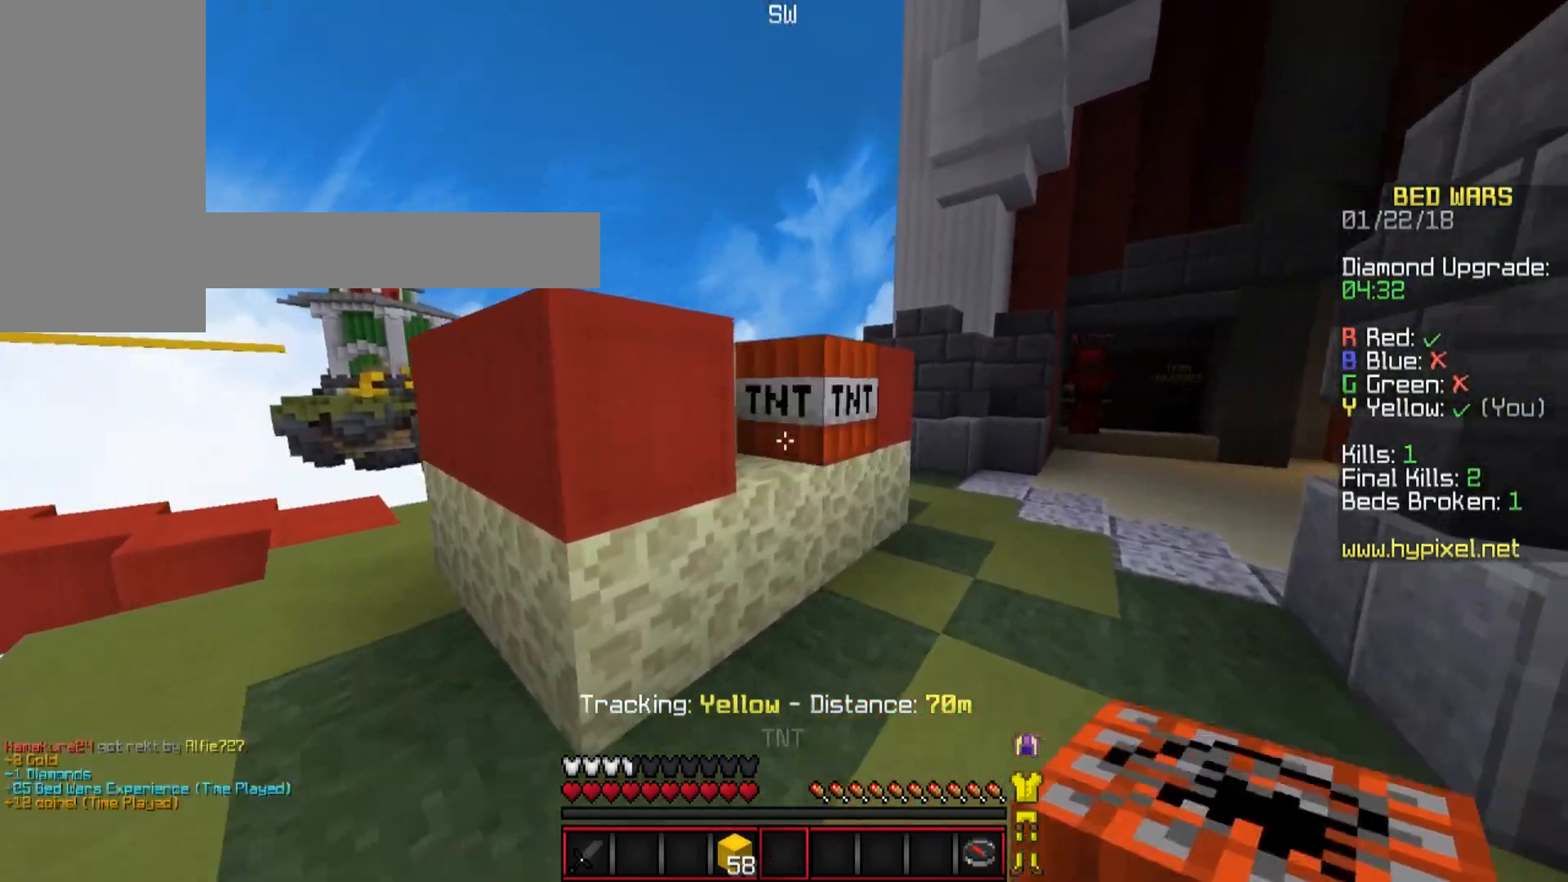
{"keys": ["d"], "mouse": [], "events": [[33, "mouse_right", "up"], [284, "d", "down"], [384, "w", "up"]]}
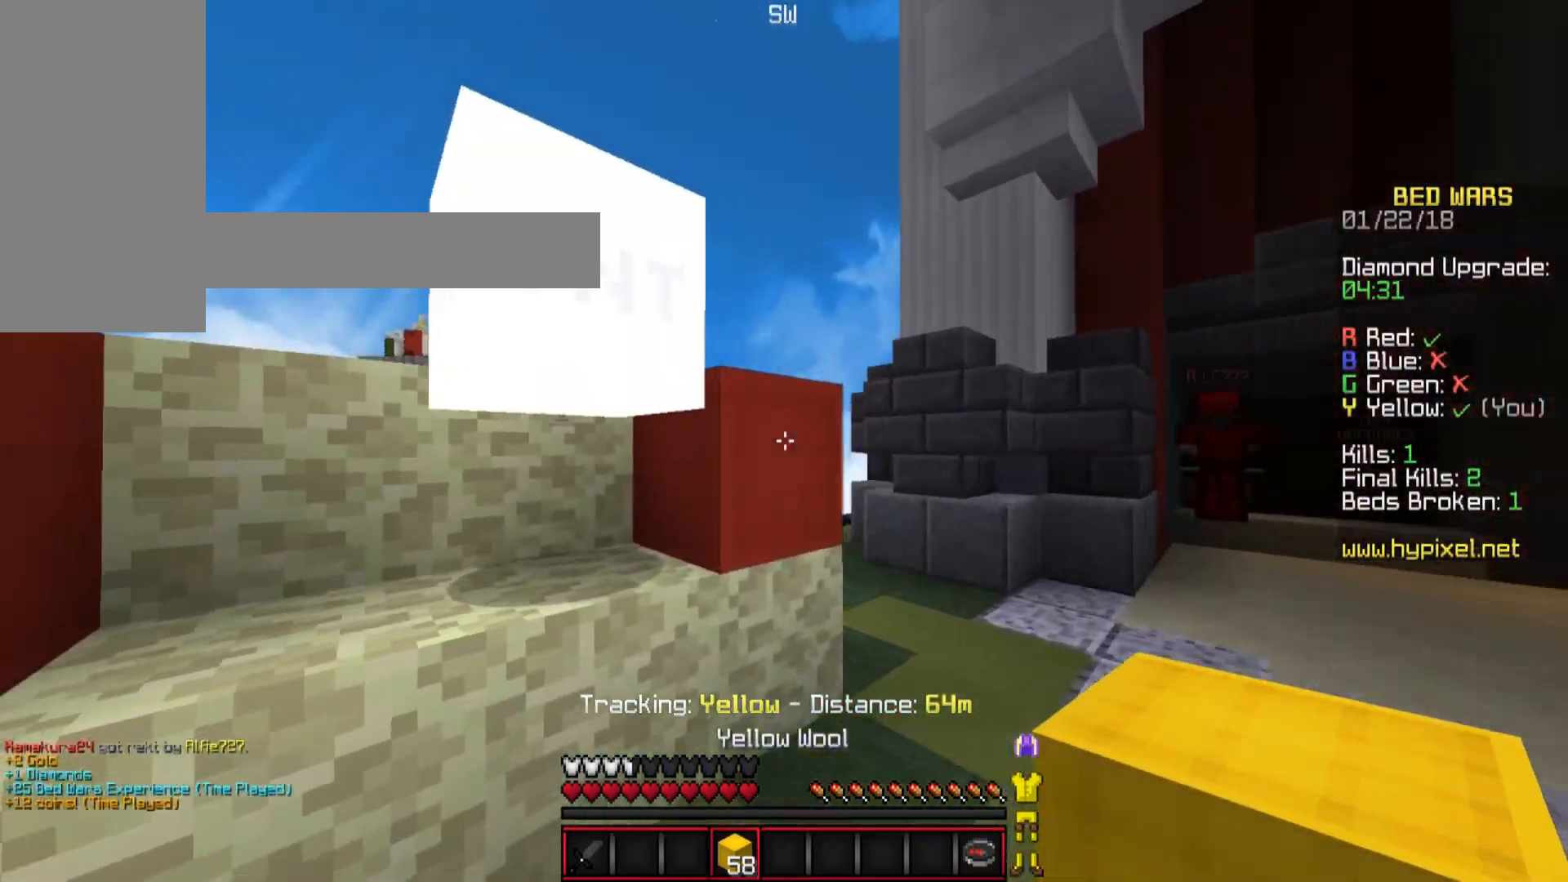
{"keys": ["s"], "mouse": [], "events": [[50, "s", "down"], [201, "mouse_right", "down"], [317, "d", "up"], [367, "mouse_right", "up"]]}
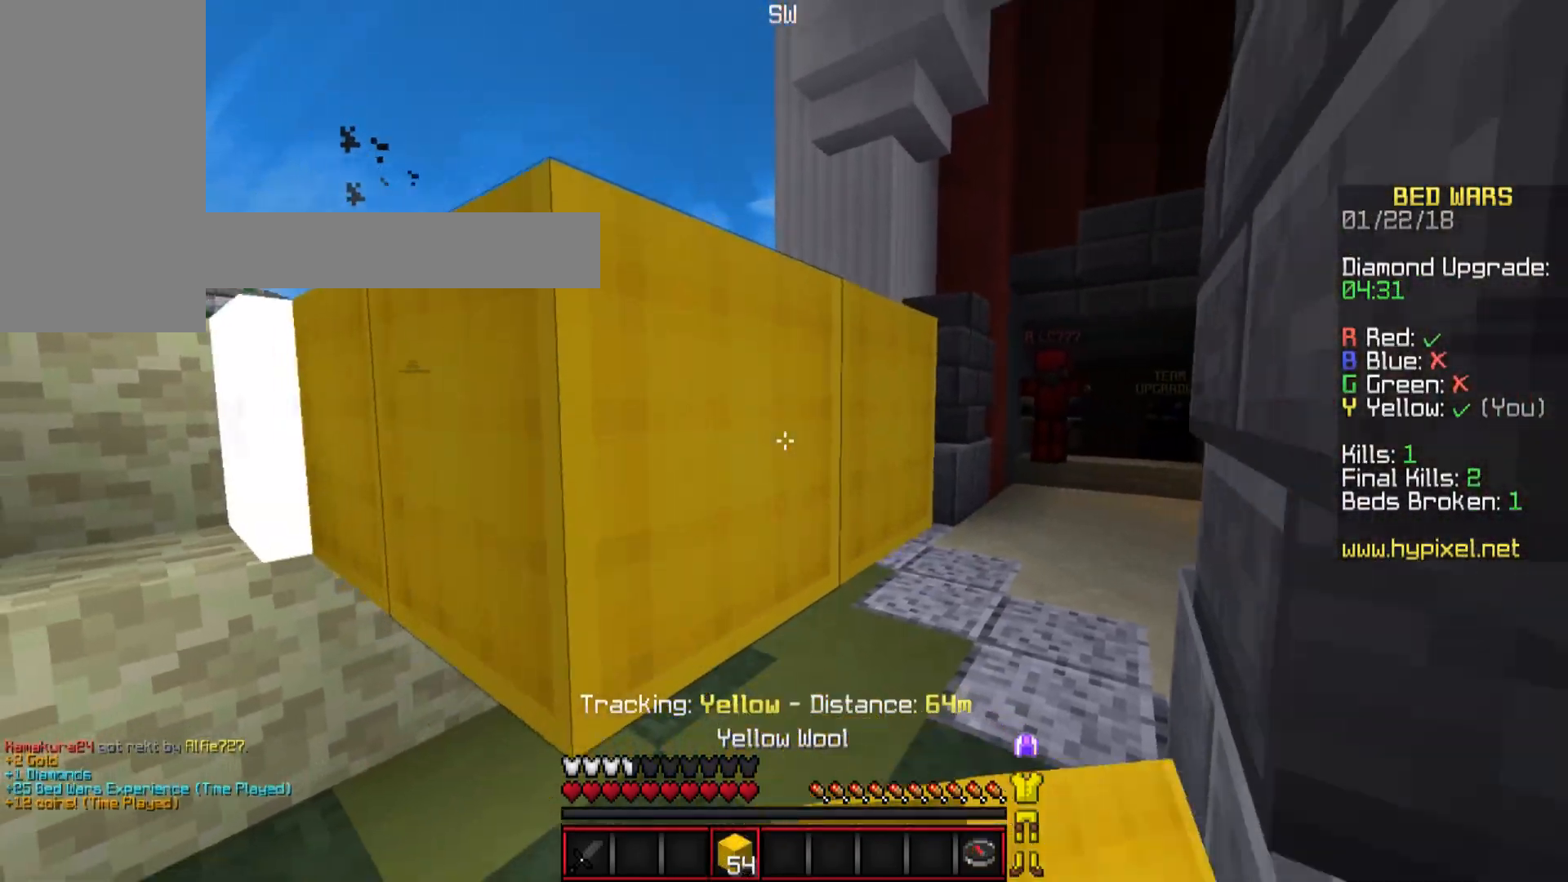
{"keys": ["s"], "mouse": [], "events": [[33, "d", "down"], [167, "mouse_right", "down"], [217, "d", "up"], [217, "mouse_right", "up"]]}
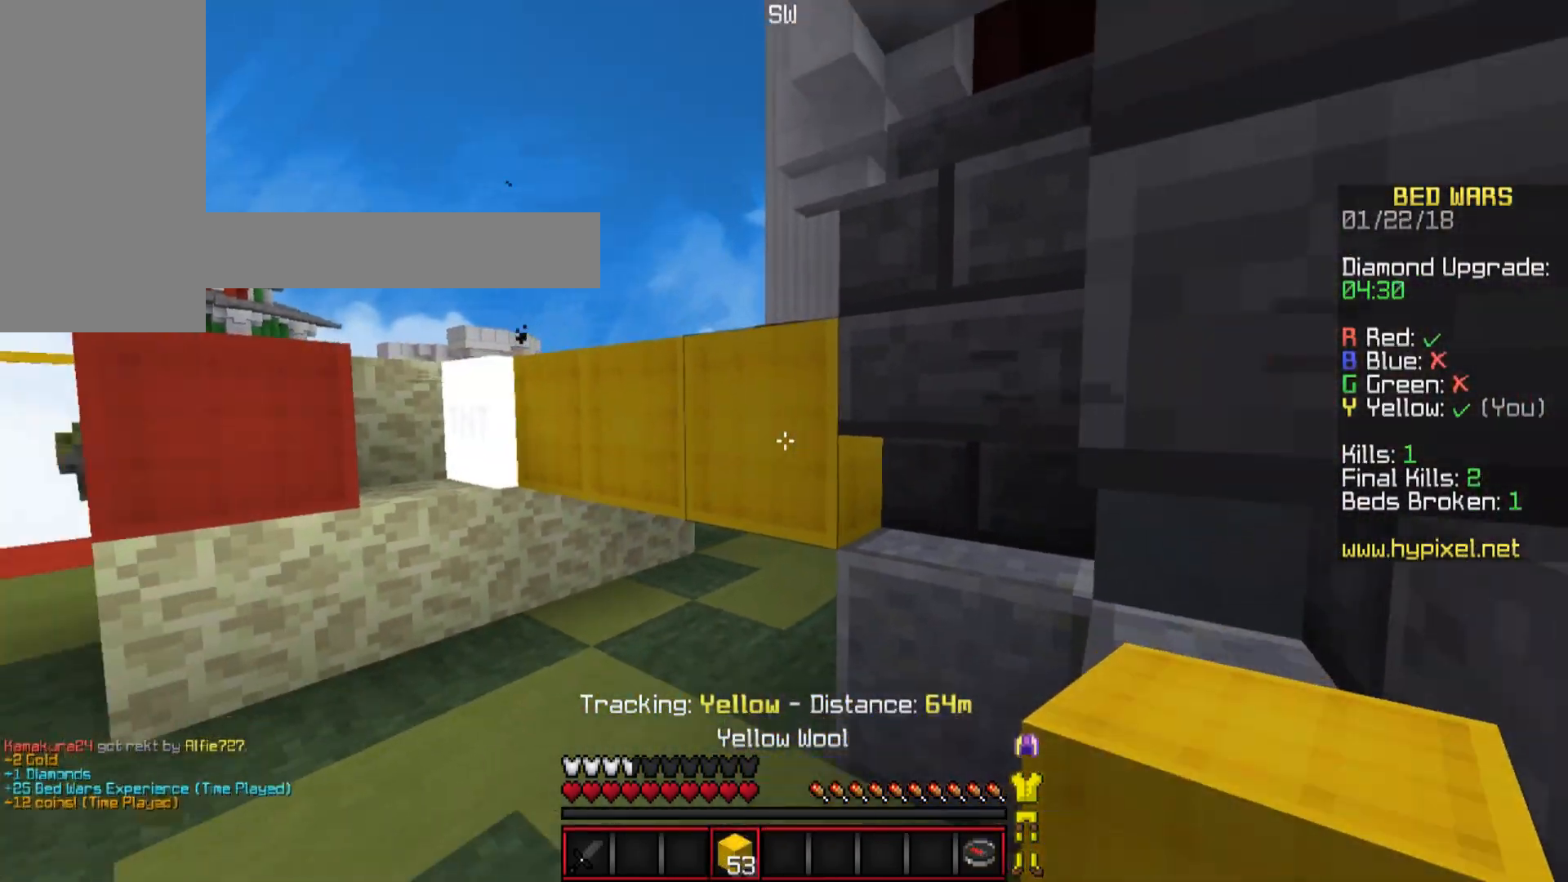
{"keys": [], "mouse": [], "events": [[17, "s", "up"], [117, "d", "down"], [217, "d", "up"], [217, "w", "down"], [418, "w", "up"]]}
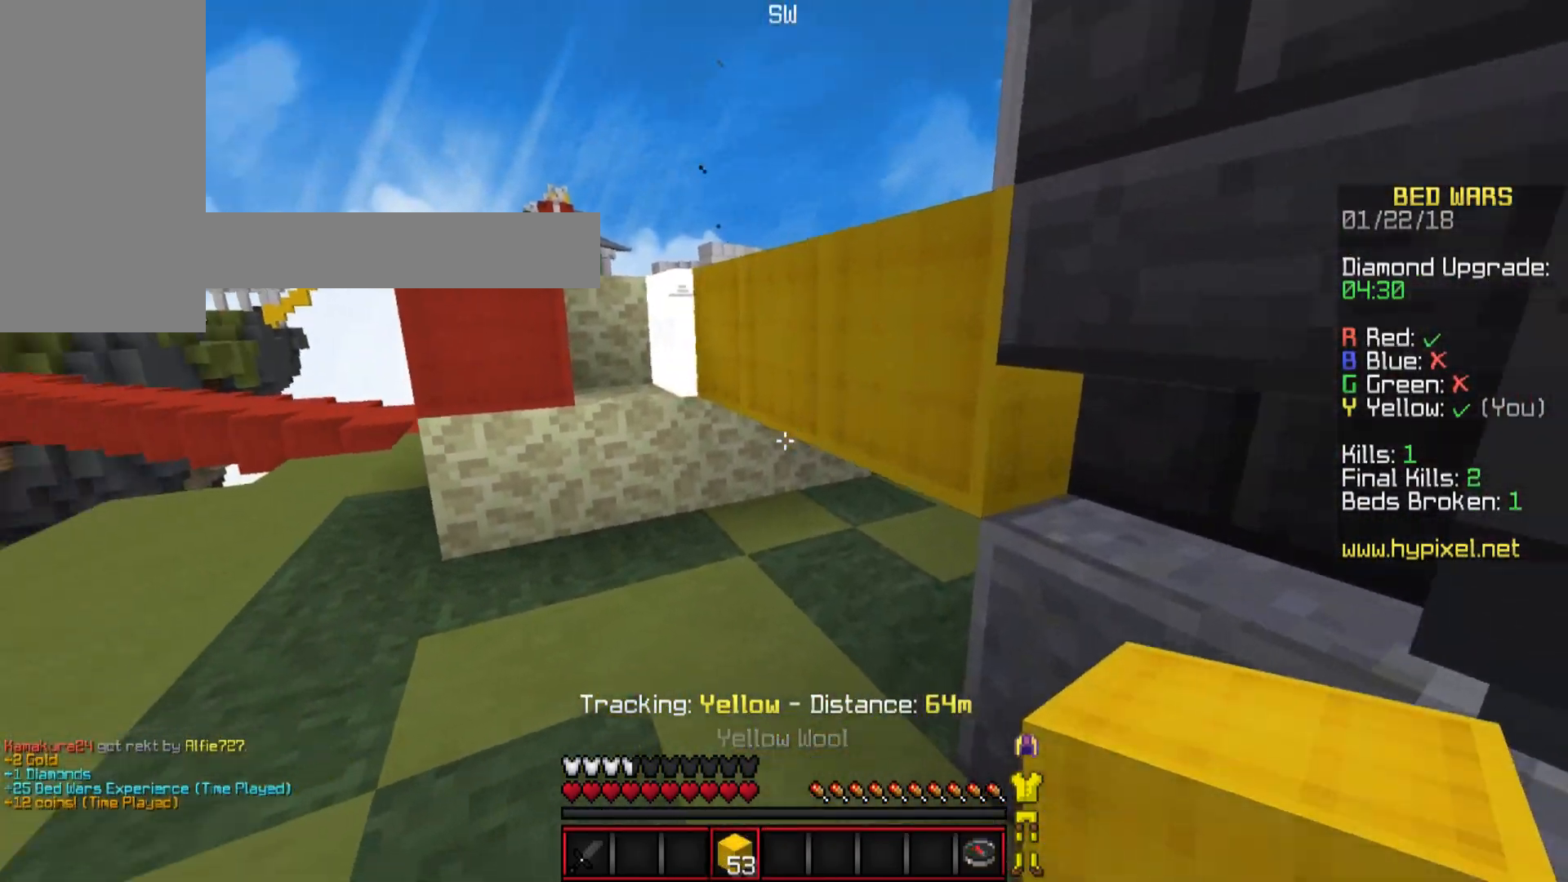
{"keys": [], "mouse": [], "events": [[67, "d", "down"], [317, "d", "up"], [317, "s", "down"], [367, "s", "up"]]}
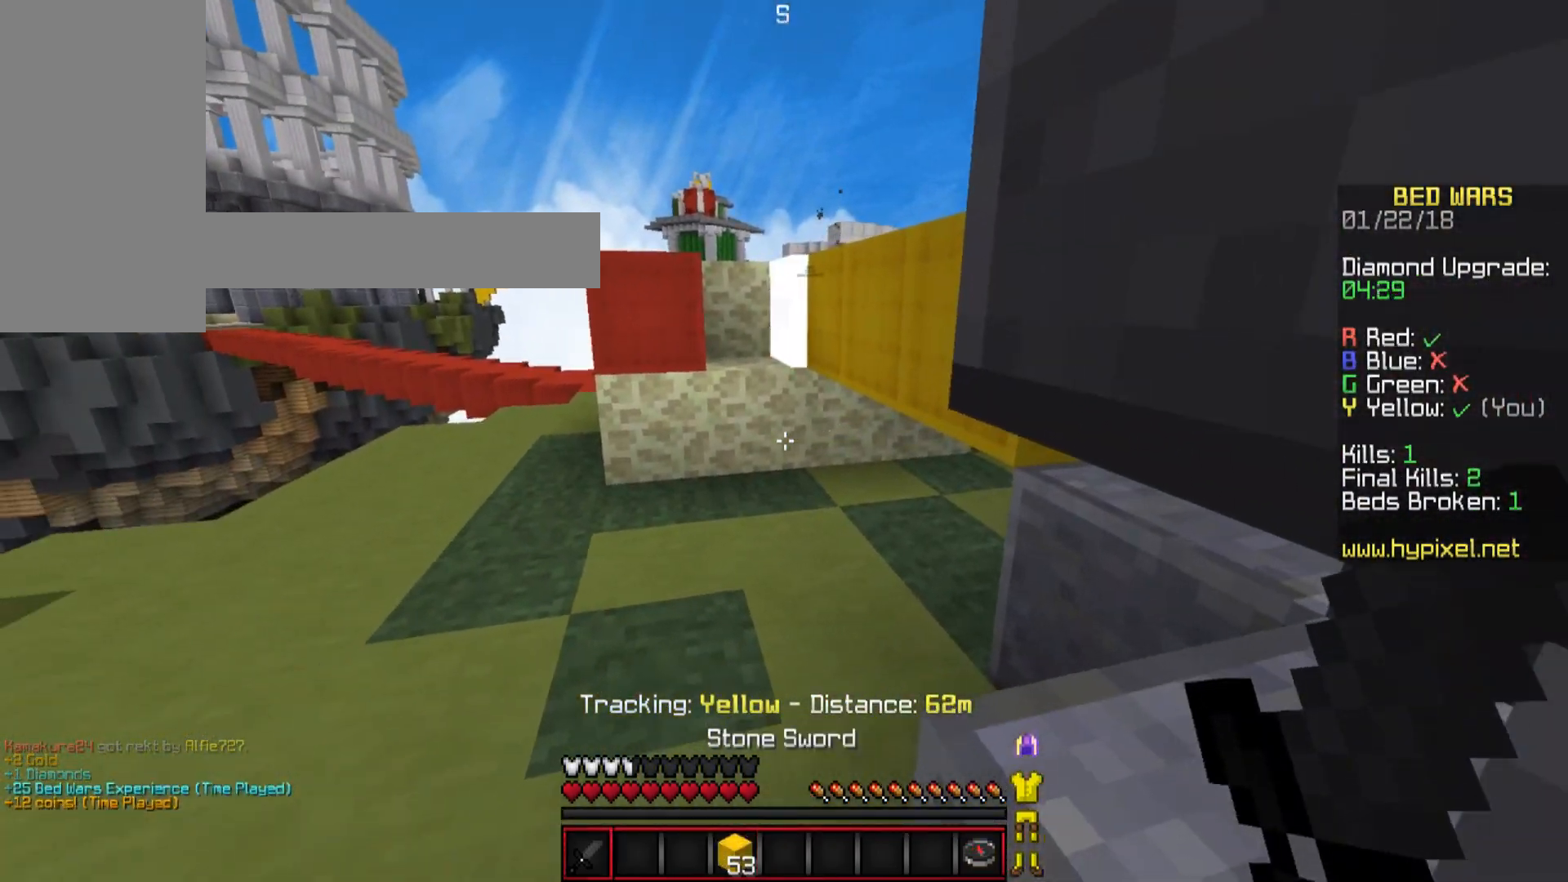
{"keys": ["w"], "mouse": [], "events": [[17, "w", "down"]]}
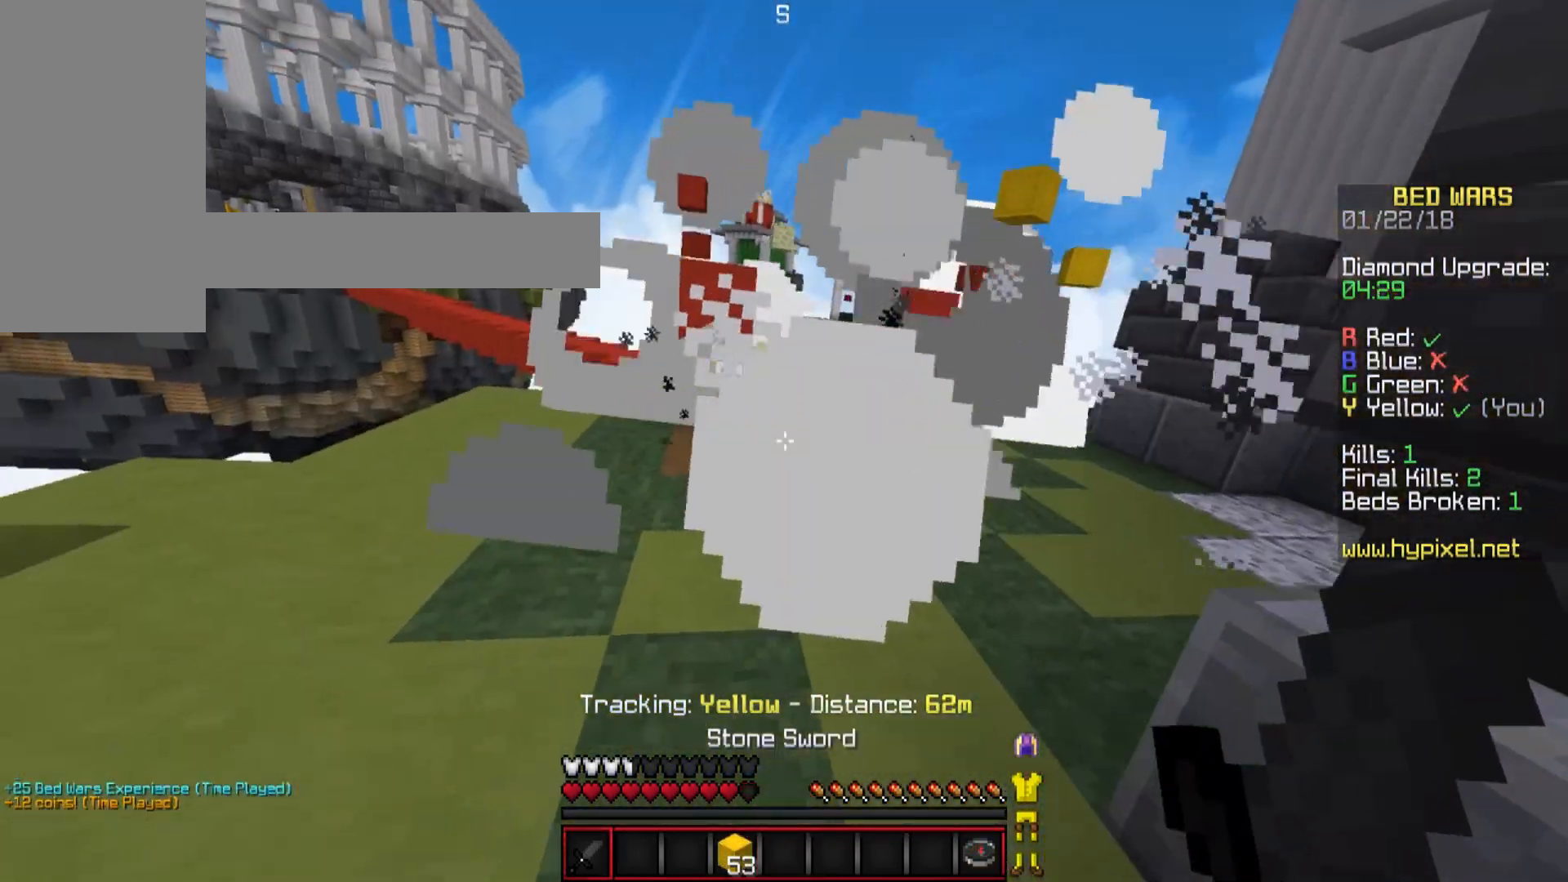
{"keys": ["a"], "mouse": ["left"], "events": [[167, "a", "down"], [267, "a", "up"], [317, "mouse_left", "down"], [367, "a", "down"], [417, "w", "up"]]}
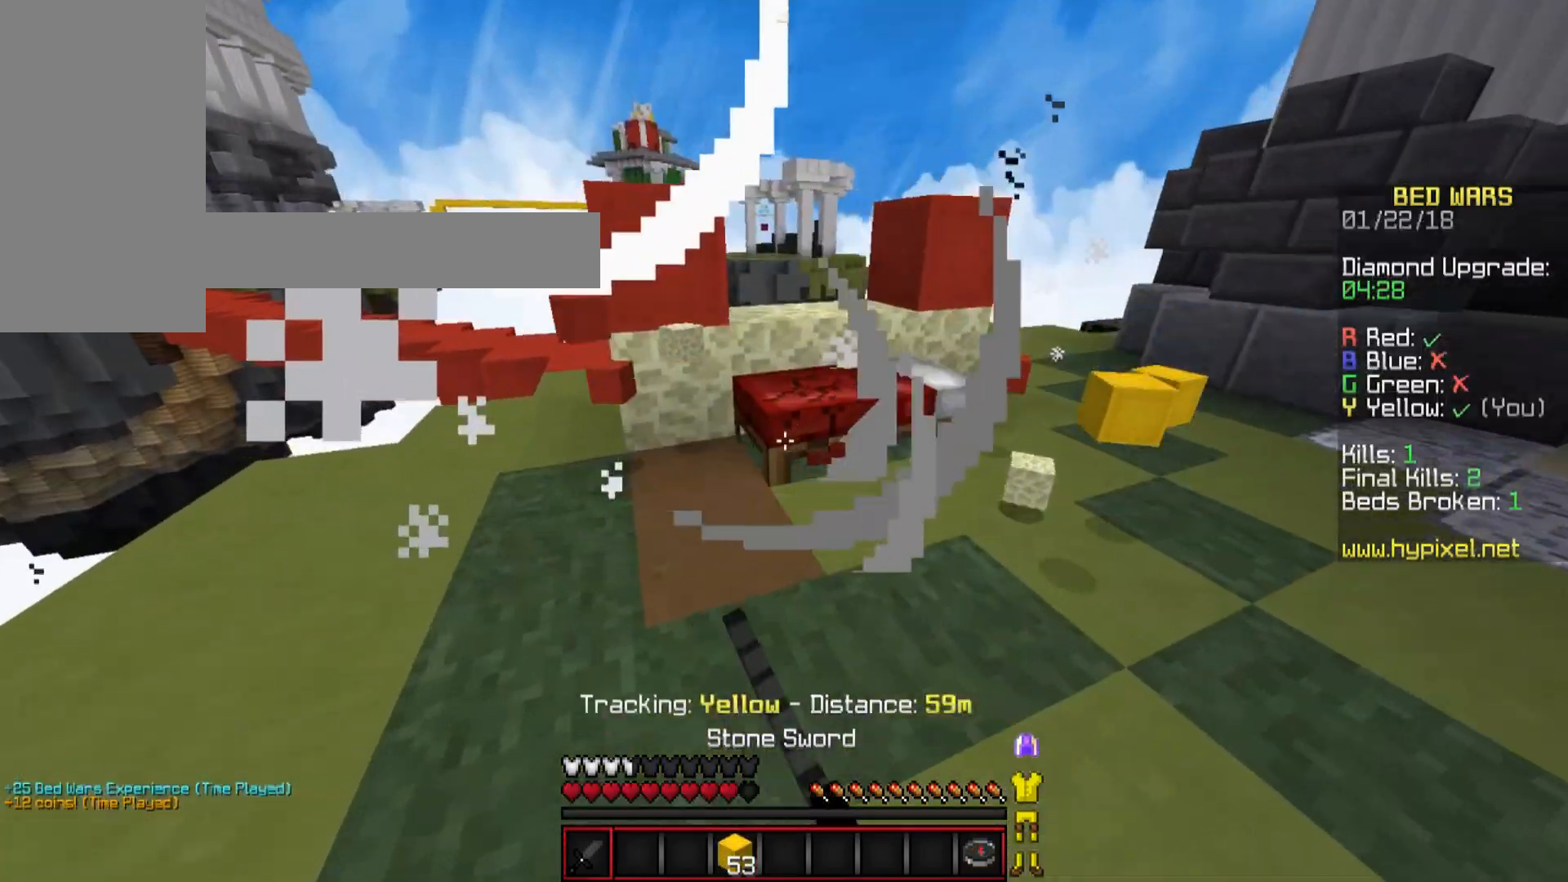
{"keys": ["w"], "mouse": [], "events": [[117, "a", "up"], [117, "d", "down"], [217, "w", "down"], [418, "mouse_left", "up"], [468, "d", "up"]]}
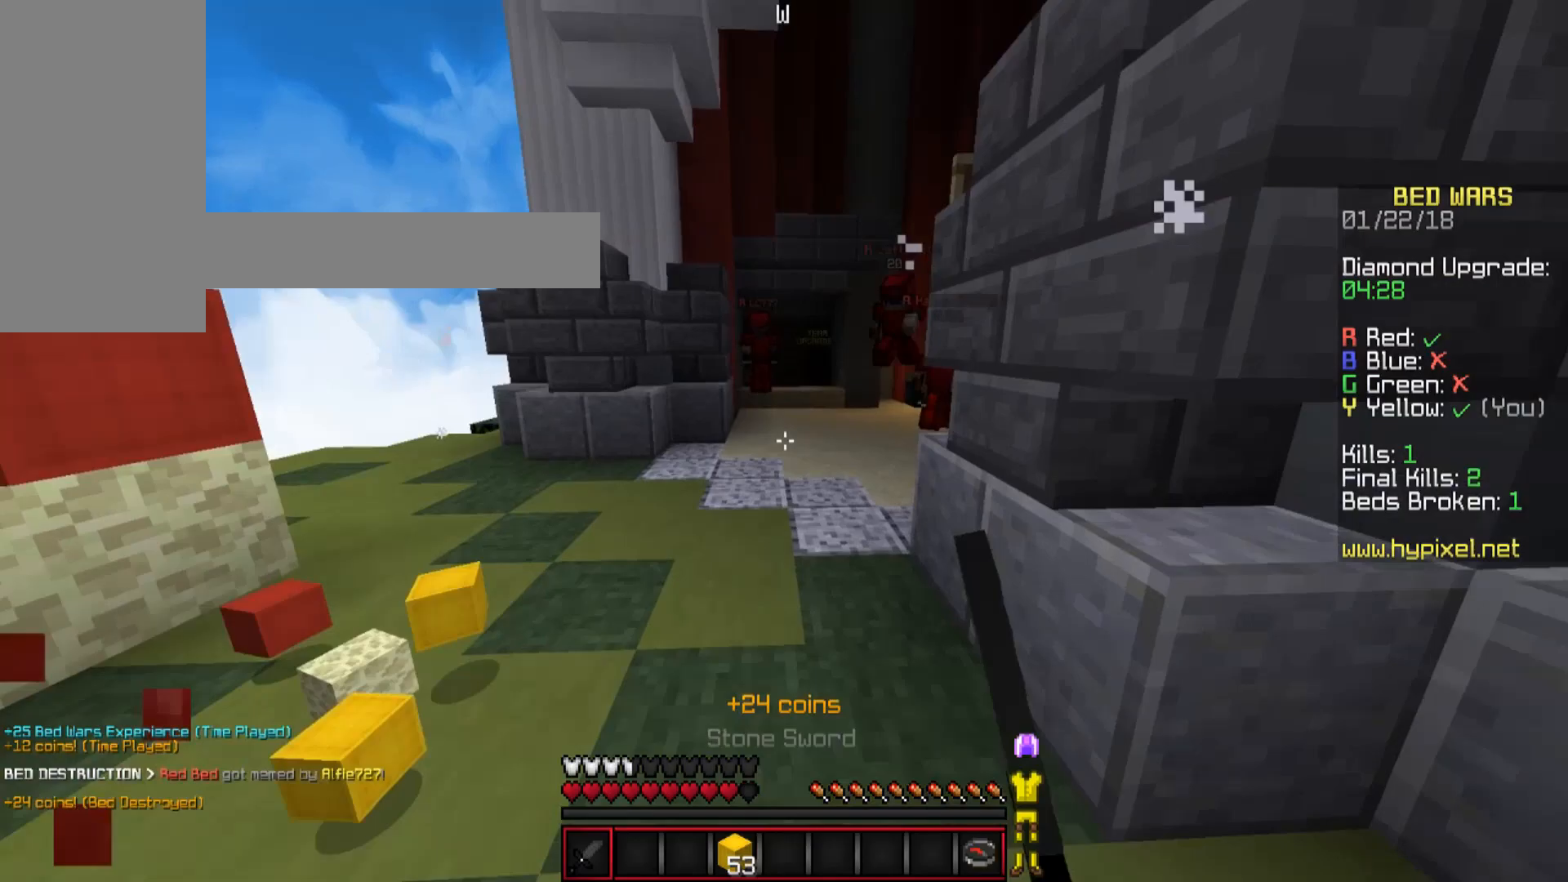
{"keys": ["w"], "mouse": [], "events": [[167, "d", "down"], [317, "d", "up"]]}
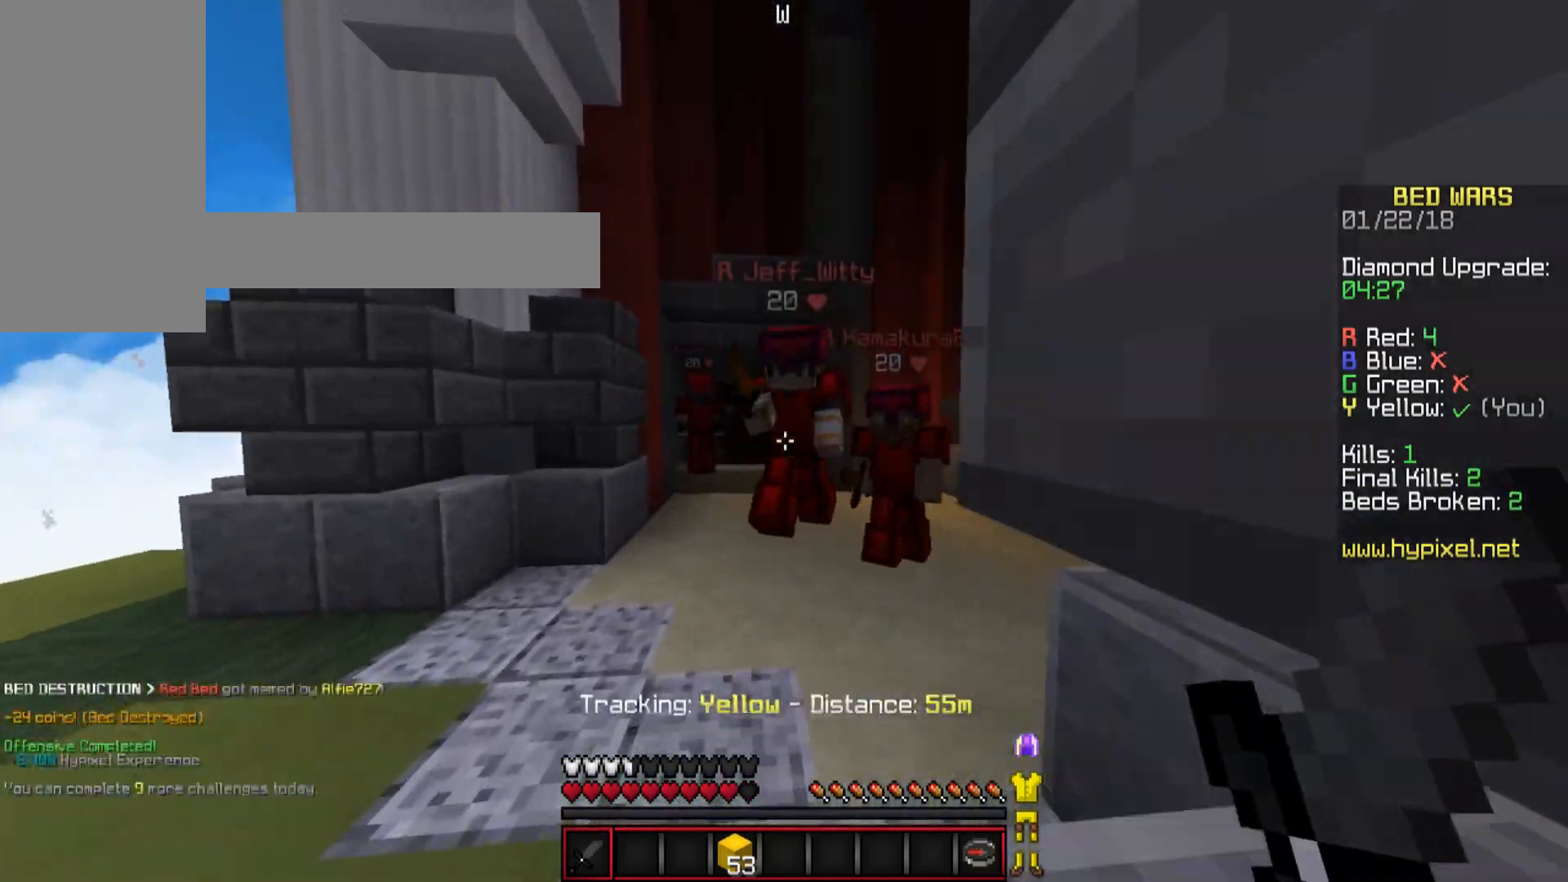
{"keys": ["d"], "mouse": ["left"], "events": [[67, "mouse_left", "down"], [117, "d", "down"], [167, "mouse_left", "up"], [217, "mouse_left", "down"], [267, "w", "up"], [367, "mouse_left", "up"], [418, "mouse_left", "down"]]}
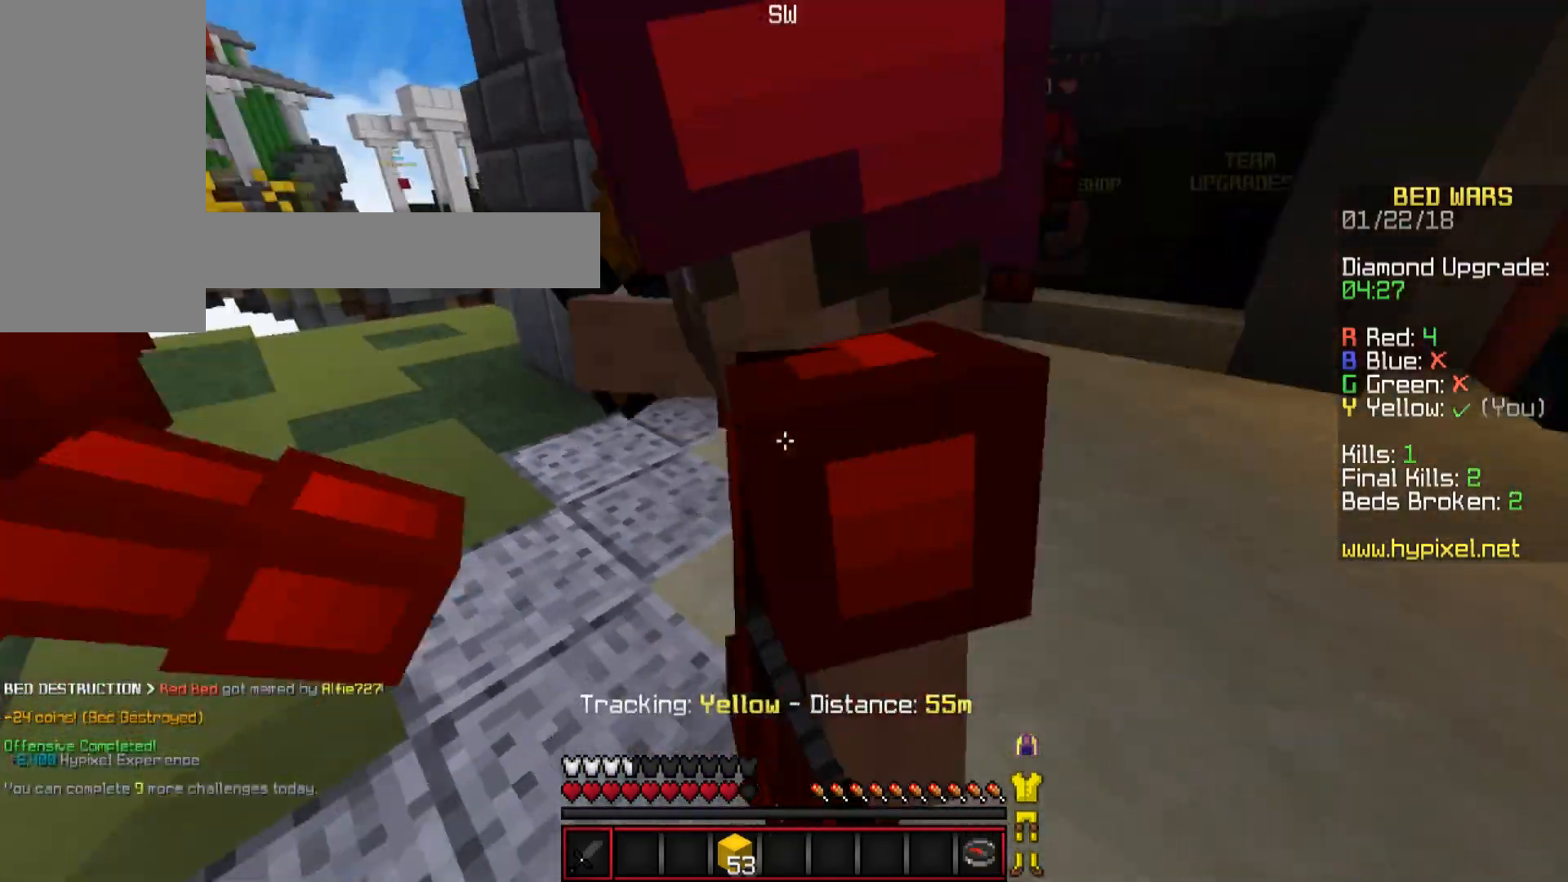
{"keys": ["a", "w"], "mouse": ["left"], "events": [[17, "mouse_left", "up"], [67, "mouse_left", "down"], [117, "mouse_left", "up"], [167, "mouse_left", "down"], [217, "mouse_left", "up"], [217, "w", "down"], [267, "d", "up"], [267, "mouse_left", "down"], [317, "a", "down"], [317, "mouse_left", "up"], [367, "mouse_left", "down"]]}
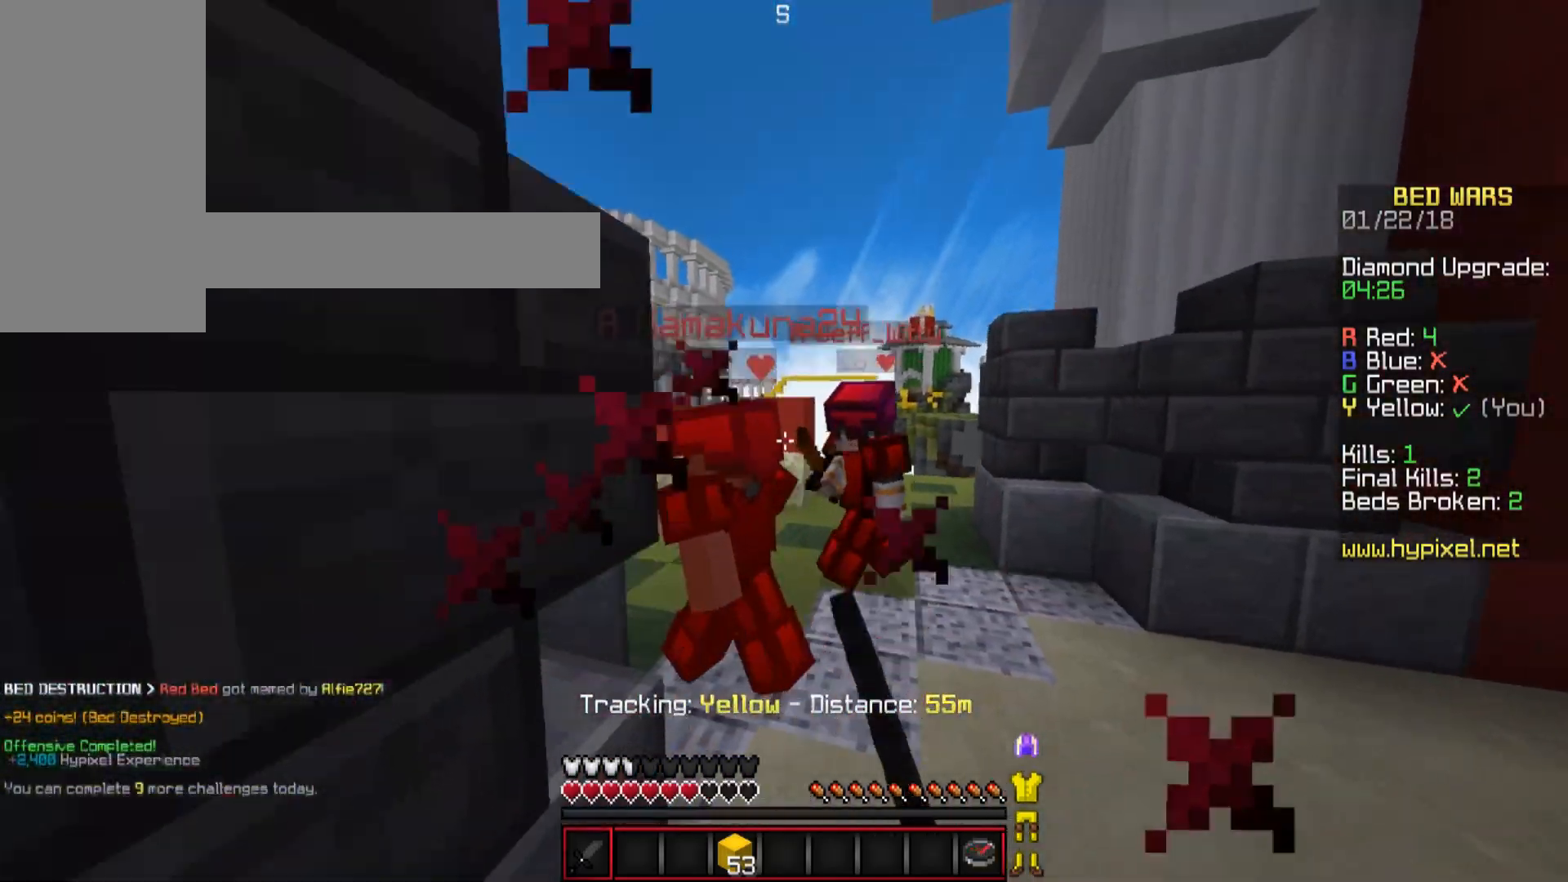
{"keys": ["a"], "mouse": ["left"], "events": [[17, "a", "up"], [17, "mouse_left", "up"], [317, "a", "down"], [317, "mouse_left", "down"], [418, "mouse_left", "up"], [468, "mouse_left", "down"], [468, "w", "up"]]}
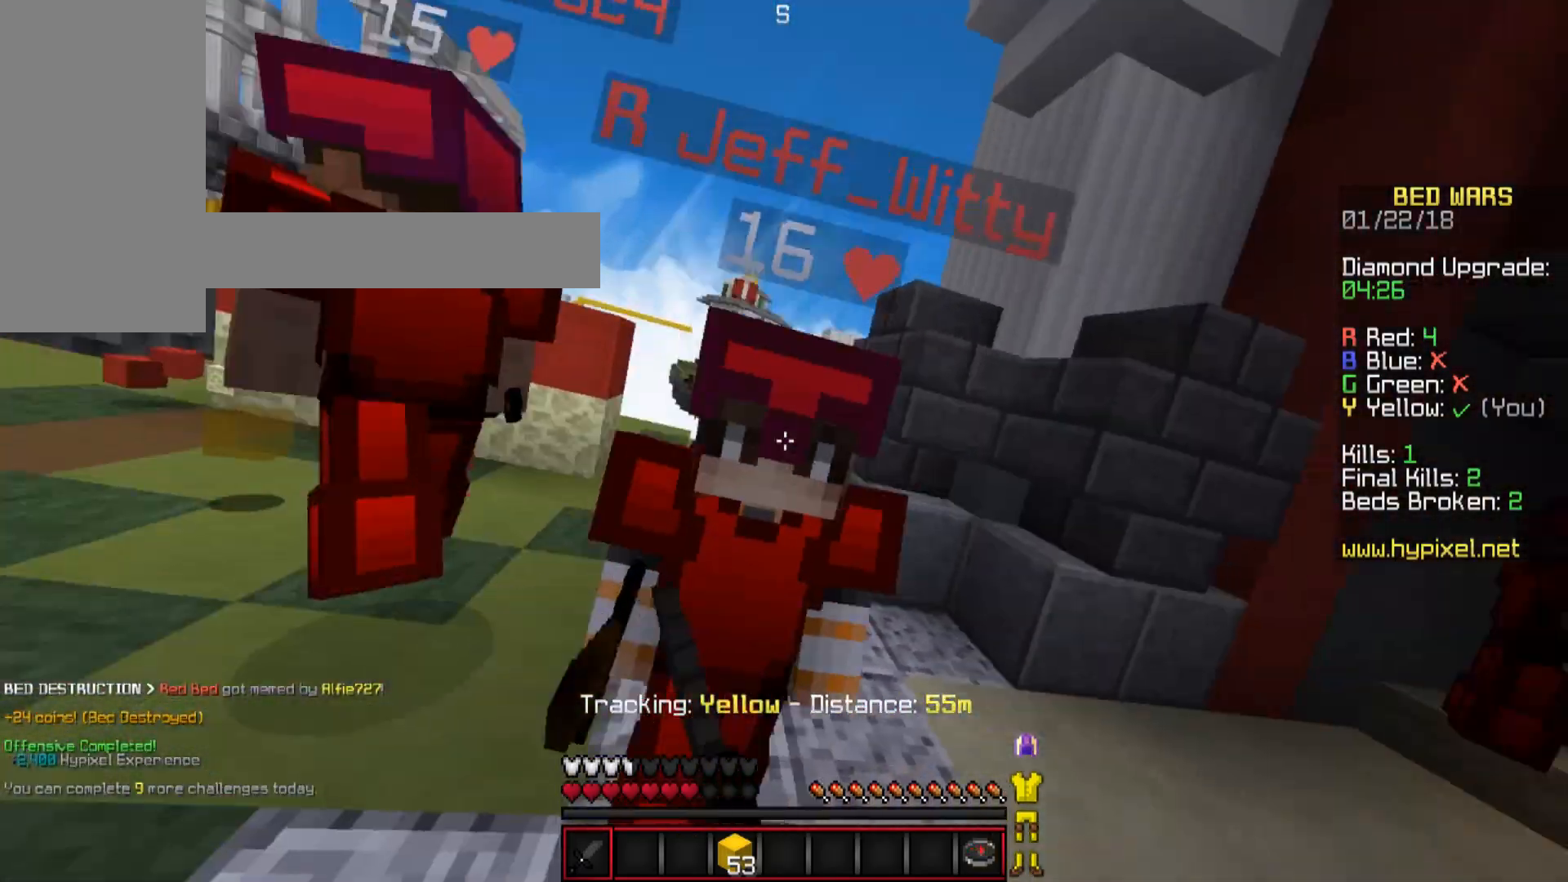
{"keys": ["d", "w"], "mouse": [], "events": [[34, "mouse_left", "up"], [84, "mouse_left", "down"], [234, "mouse_left", "up"], [334, "mouse_left", "down"], [384, "mouse_left", "up"], [384, "w", "down"], [434, "a", "up"], [434, "mouse_left", "down"], [484, "d", "down"], [484, "mouse_left", "up"]]}
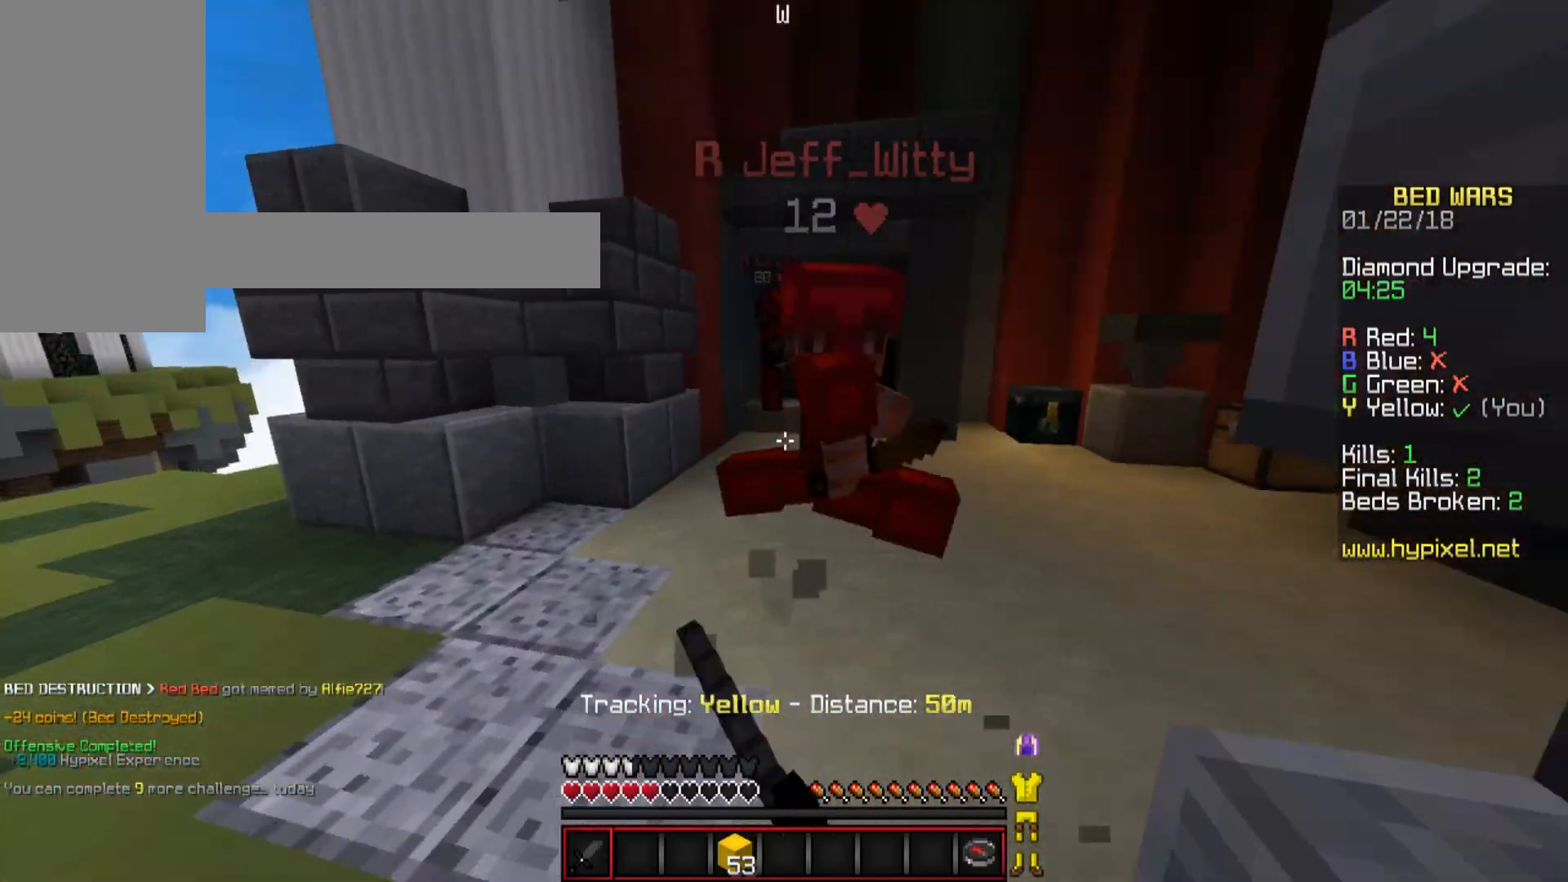
{"keys": ["d", "w"], "mouse": [], "events": [[83, "mouse_left", "down"], [133, "mouse_left", "up"], [183, "mouse_left", "down"], [333, "mouse_left", "up"]]}
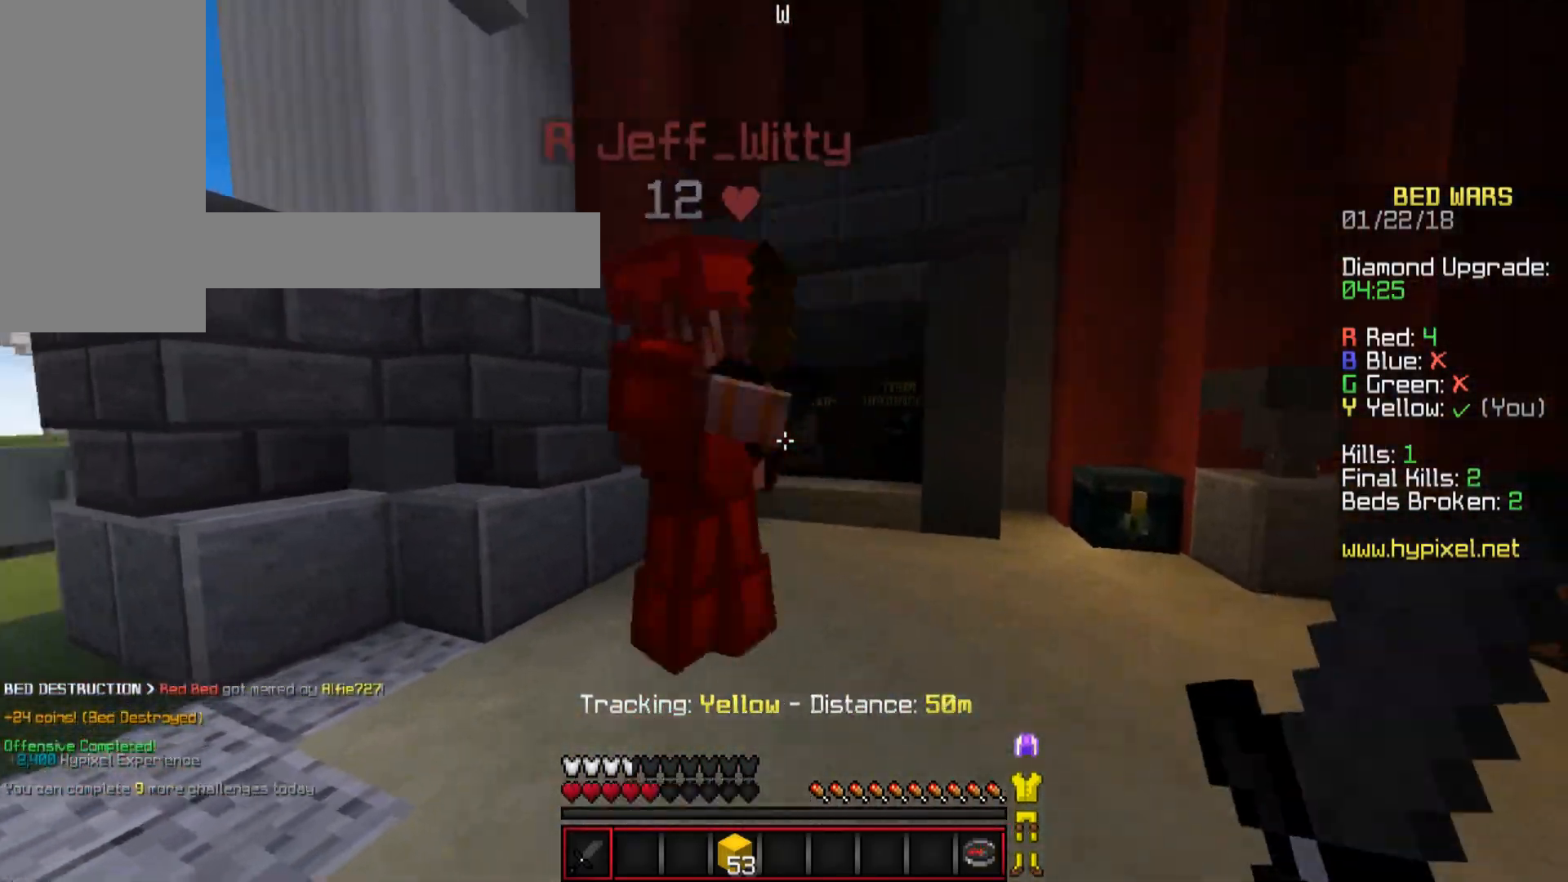
{"keys": ["d", "space", "w"], "mouse": ["left"], "events": [[84, "mouse_left", "down"], [134, "mouse_left", "up"], [184, "d", "up"], [284, "mouse_left", "down"], [334, "d", "down"], [334, "mouse_left", "up"], [384, "mouse_left", "down"], [434, "mouse_left", "up"], [484, "mouse_left", "down"], [484, "space", "down"]]}
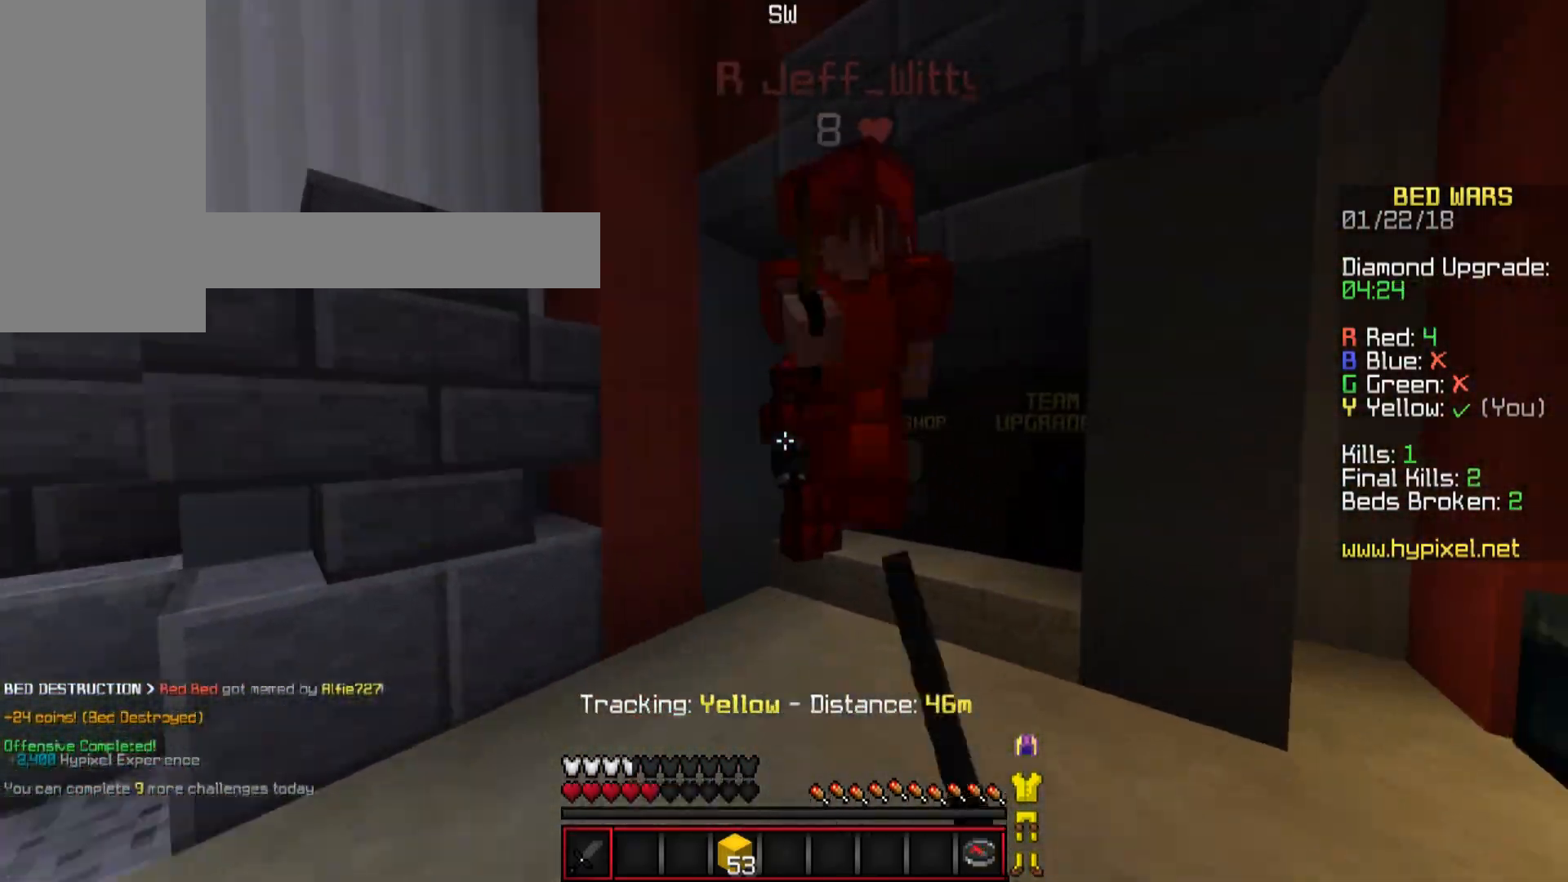
{"keys": ["d", "w"], "mouse": ["left"], "events": [[83, "mouse_left", "up"], [133, "mouse_left", "down"], [133, "space", "up"], [233, "mouse_left", "up"], [283, "mouse_left", "down"], [333, "mouse_left", "up"], [383, "mouse_left", "down"], [434, "mouse_left", "up"], [484, "mouse_left", "down"]]}